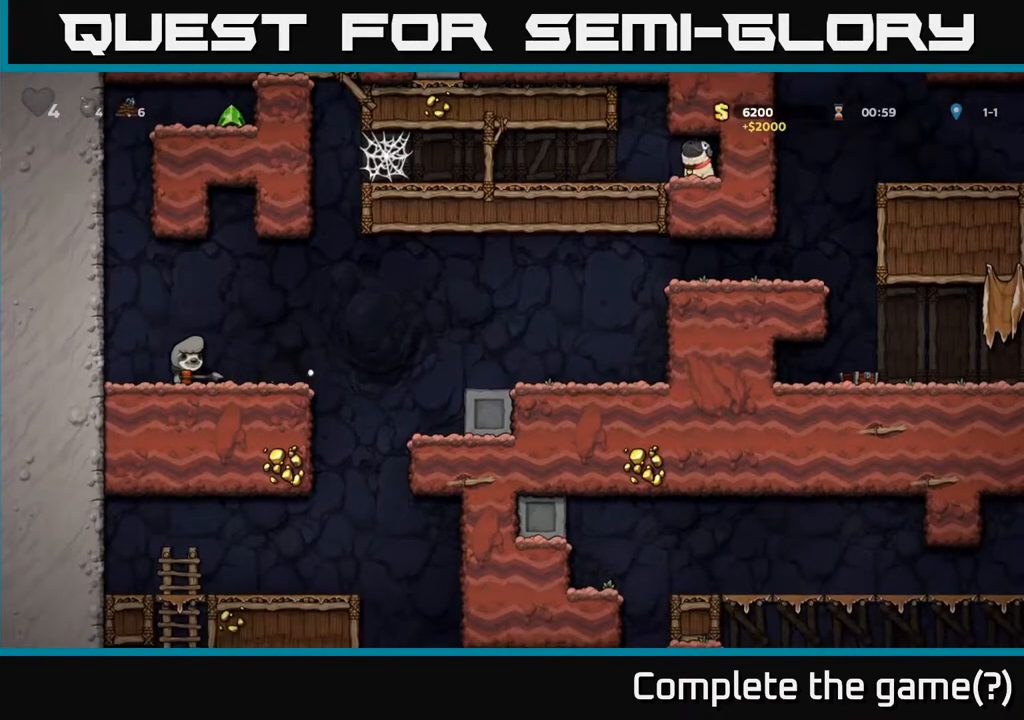
Gameplay with a controller (Xbox layout); each line is a JSON object with the inputs held at the frame after it. "events" lists button and stick changes between this image and that frame as [ms after this image, input, new state], when the widget could be followed in between.
{"buttons": ["DPAD_RIGHT"], "left_stick": "center", "right_stick": "center", "events": [[167, "A", "down"], [467, "A", "up"]]}
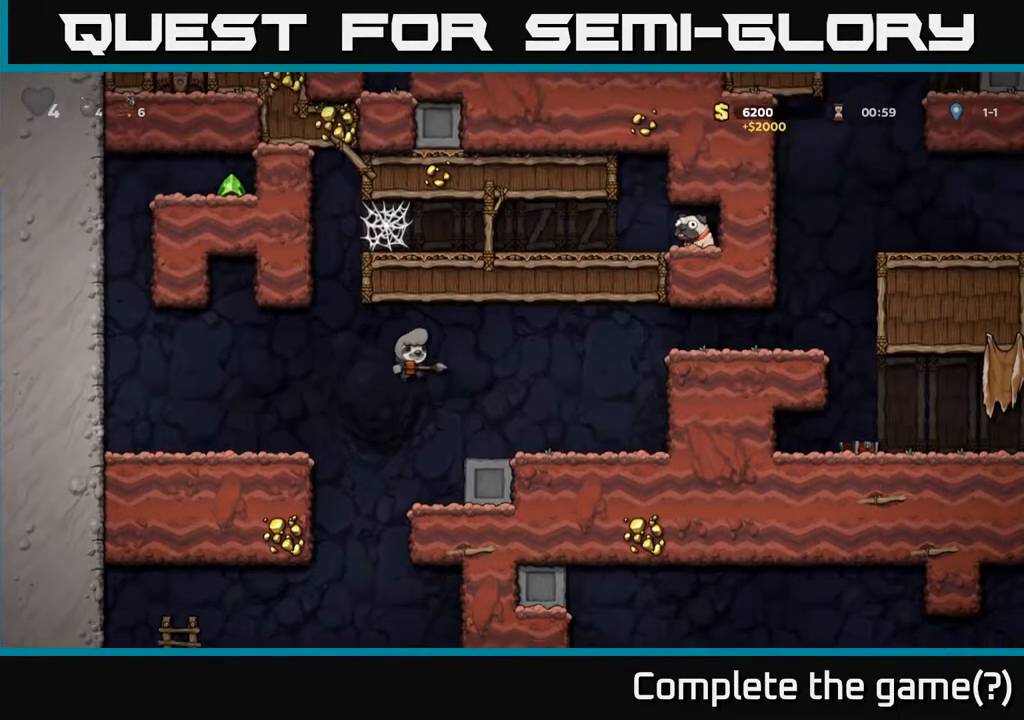
{"buttons": ["A", "DPAD_LEFT"], "left_stick": "center", "right_stick": "center", "events": [[233, "DPAD_RIGHT", "up"], [300, "DPAD_LEFT", "down"], [383, "A", "down"]]}
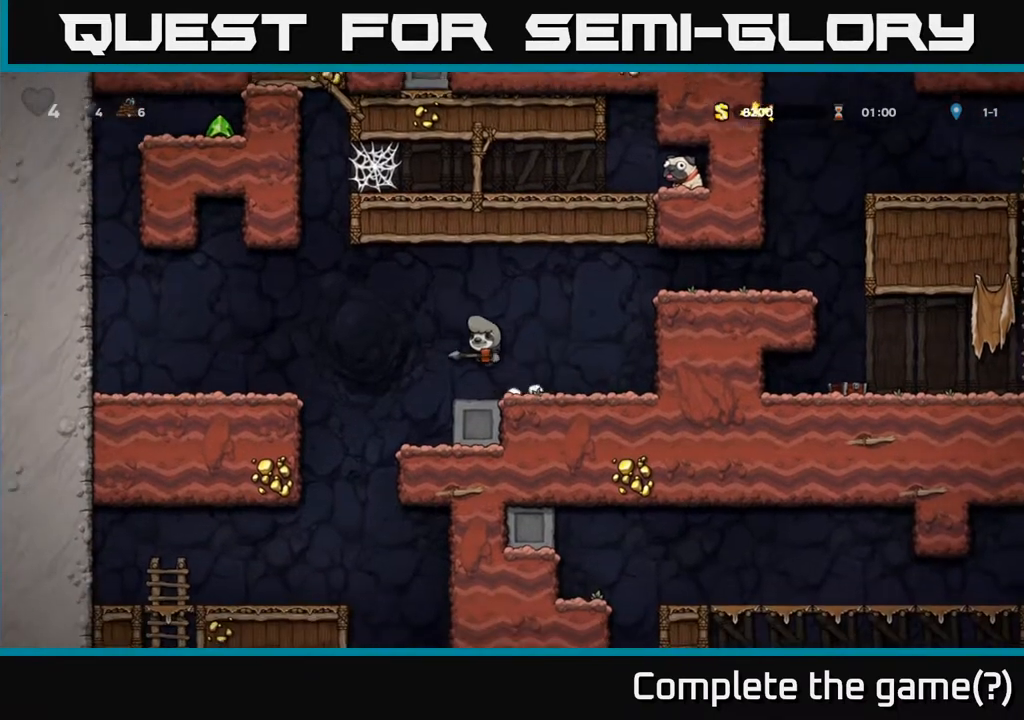
{"buttons": ["DPAD_LEFT"], "left_stick": "center", "right_stick": "center", "events": [[350, "A", "up"]]}
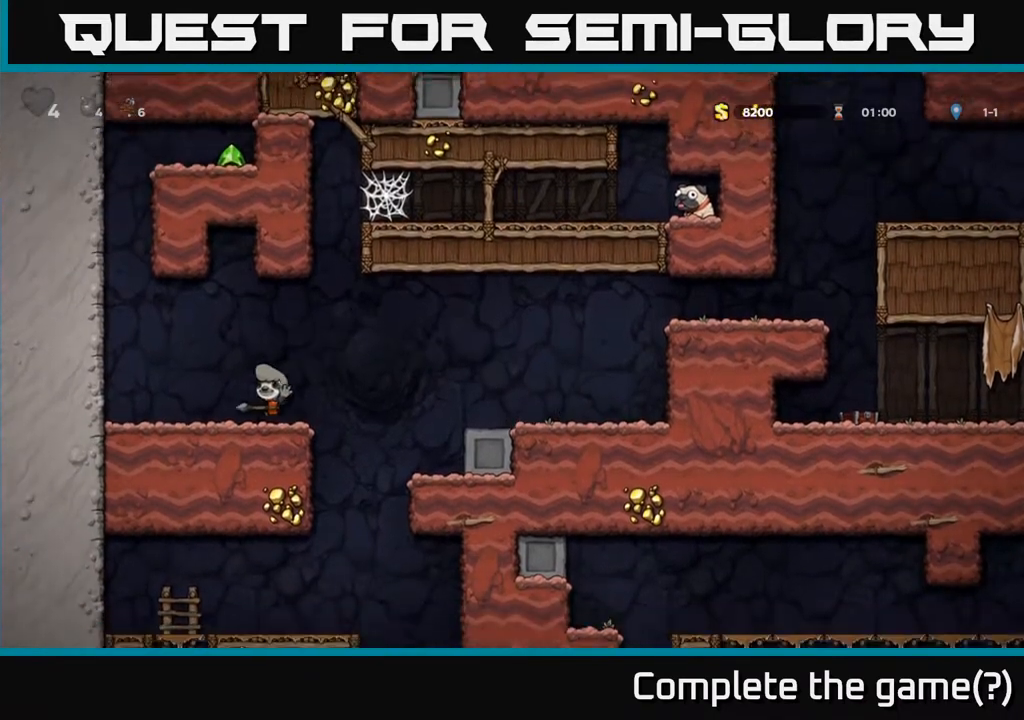
{"buttons": ["DPAD_LEFT"], "left_stick": "center", "right_stick": "center", "events": [[100, "DPAD_LEFT", "up"], [183, "A", "down"], [267, "DPAD_RIGHT", "down"], [383, "A", "up"], [383, "DPAD_RIGHT", "up"], [450, "DPAD_LEFT", "down"]]}
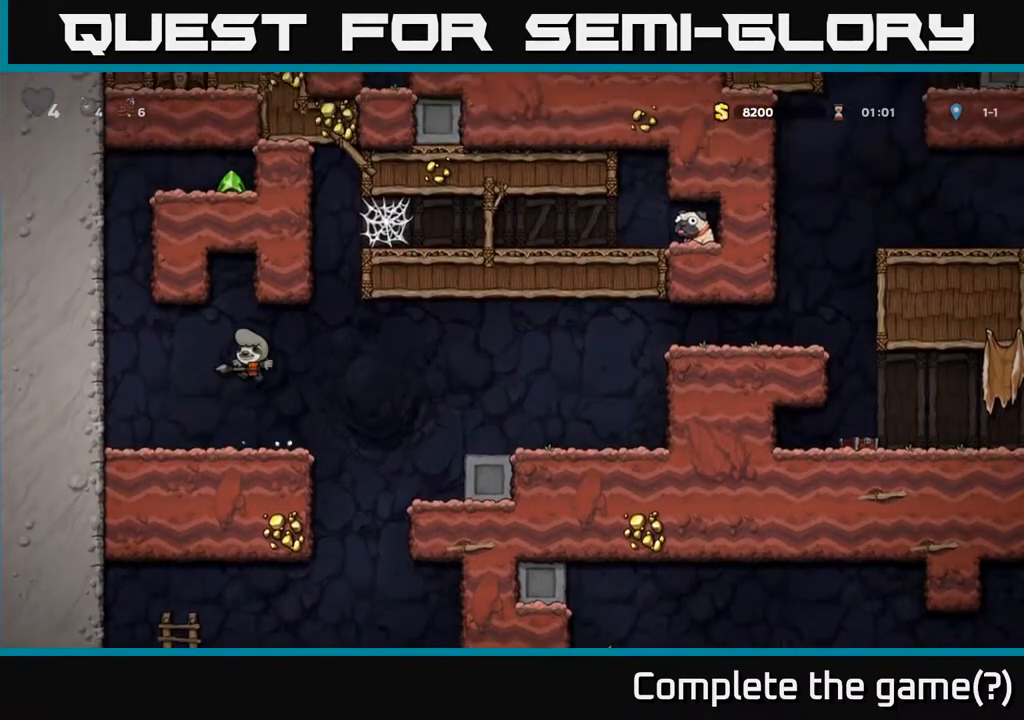
{"buttons": ["A", "DPAD_RIGHT"], "left_stick": "center", "right_stick": "center", "events": [[117, "DPAD_LEFT", "up"], [367, "DPAD_RIGHT", "down"], [483, "A", "down"]]}
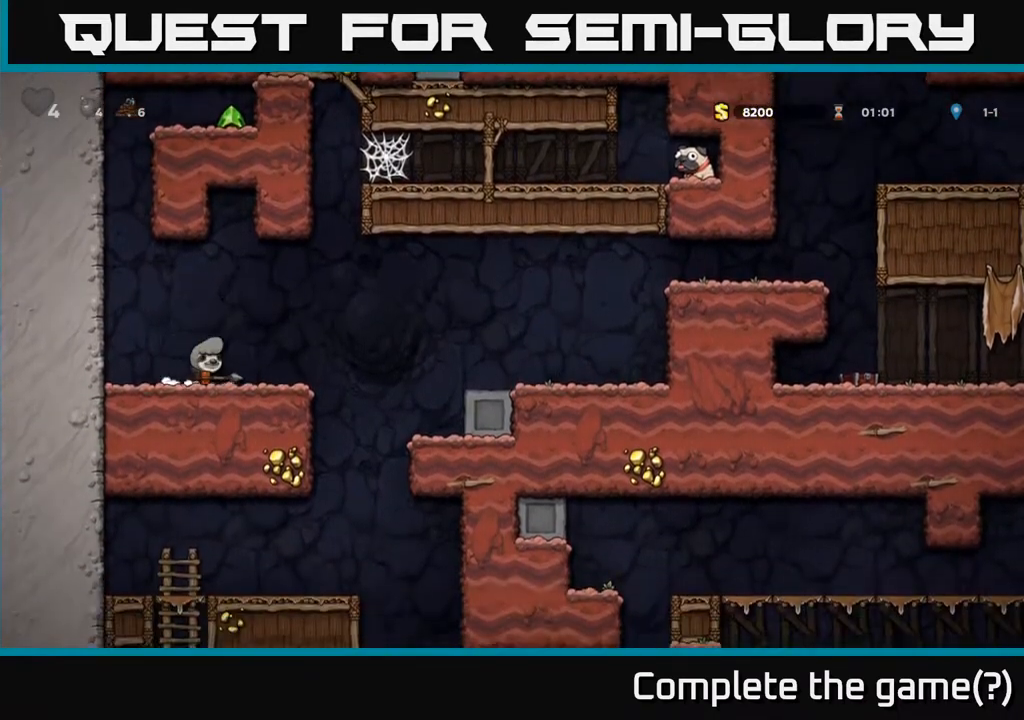
{"buttons": ["DPAD_RIGHT"], "left_stick": "center", "right_stick": "center", "events": [[433, "A", "up"]]}
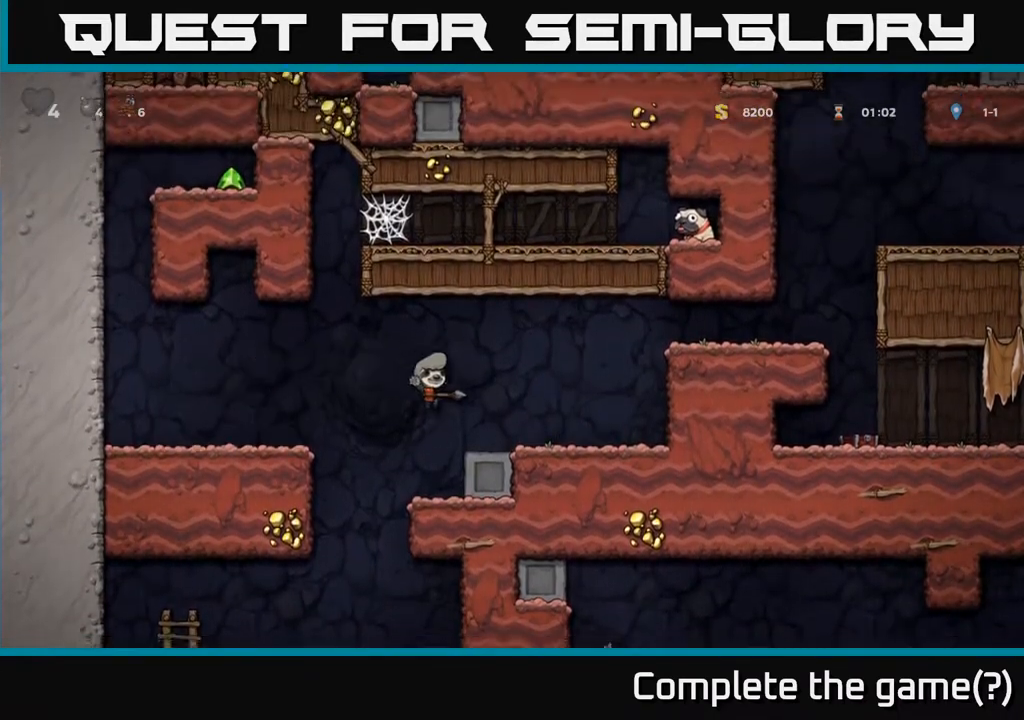
{"buttons": ["A", "DPAD_LEFT"], "left_stick": "center", "right_stick": "center", "events": [[117, "DPAD_RIGHT", "up"], [183, "DPAD_LEFT", "down"], [233, "A", "down"]]}
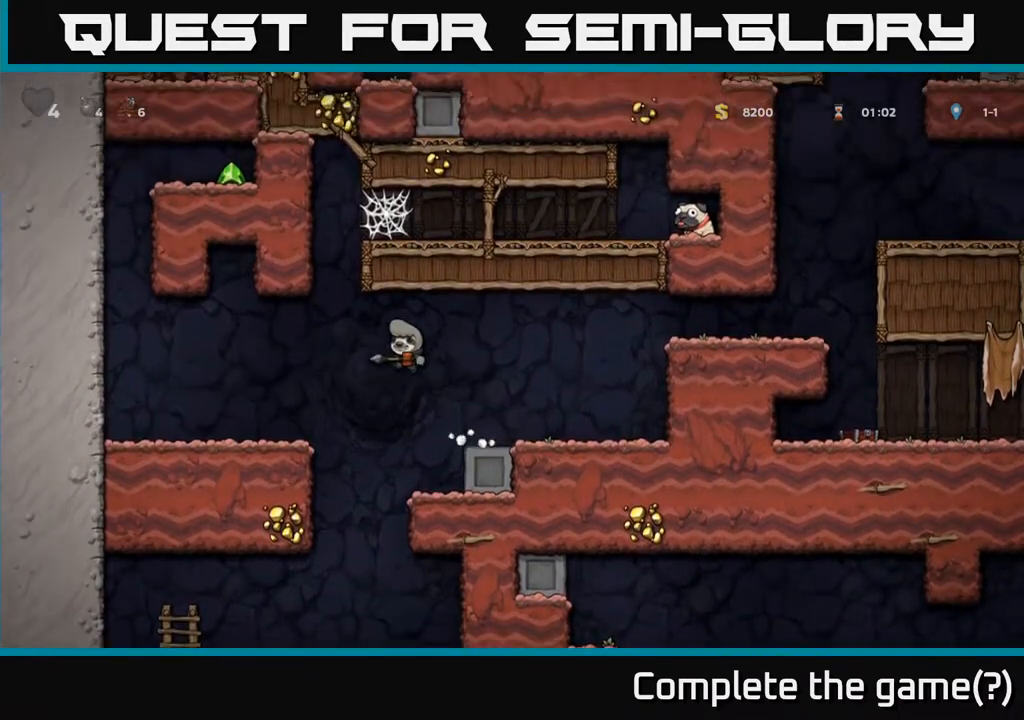
{"buttons": [], "left_stick": "center", "right_stick": "center", "events": [[33, "A", "up"], [83, "DPAD_UP", "down"], [117, "DPAD_LEFT", "up"], [183, "DPAD_LEFT", "down"], [200, "R1", "down"], [233, "DPAD_UP", "up"], [250, "R1", "up"], [367, "DPAD_LEFT", "up"]]}
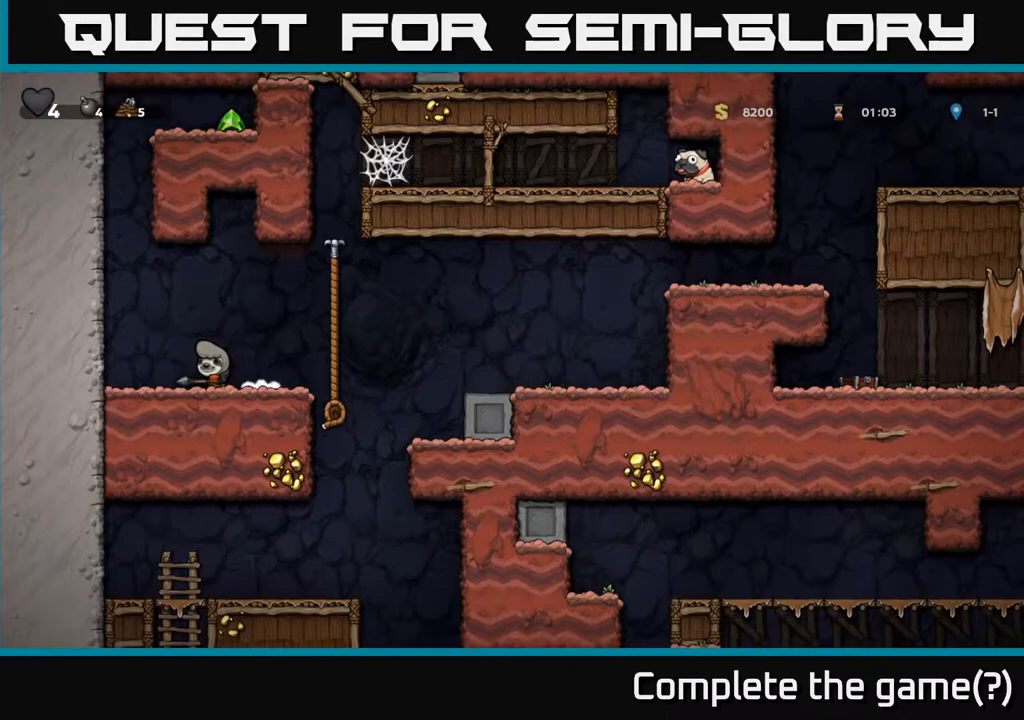
{"buttons": [], "left_stick": "center", "right_stick": "center", "events": [[317, "DPAD_RIGHT", "down"], [433, "DPAD_RIGHT", "up"]]}
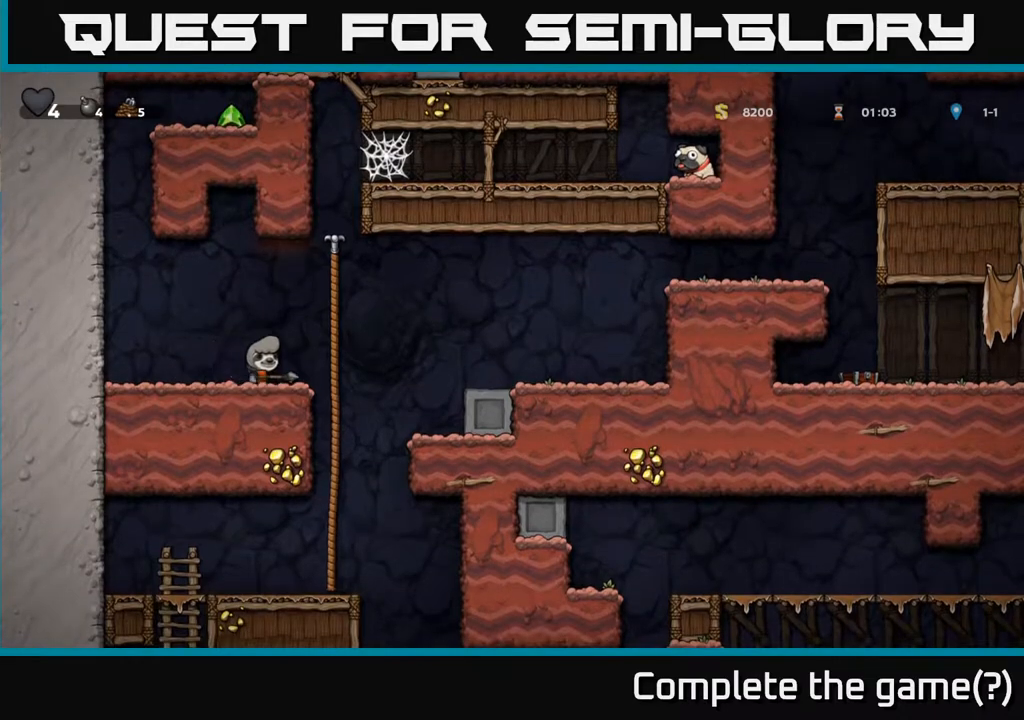
{"buttons": ["DPAD_UP"], "left_stick": "center", "right_stick": "center", "events": [[267, "DPAD_RIGHT", "down"], [300, "A", "down"], [367, "DPAD_UP", "down"], [383, "DPAD_RIGHT", "up"], [467, "A", "up"]]}
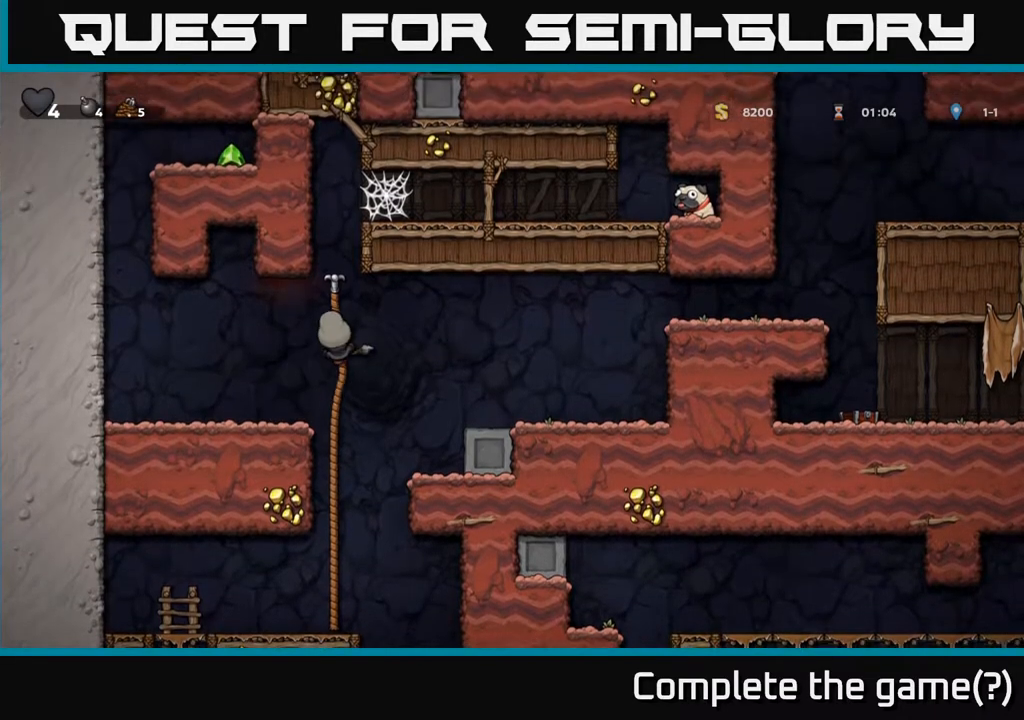
{"buttons": ["DPAD_RIGHT"], "left_stick": "center", "right_stick": "center", "events": [[317, "A", "down"], [333, "DPAD_UP", "up"], [367, "DPAD_RIGHT", "down"], [500, "A", "up"]]}
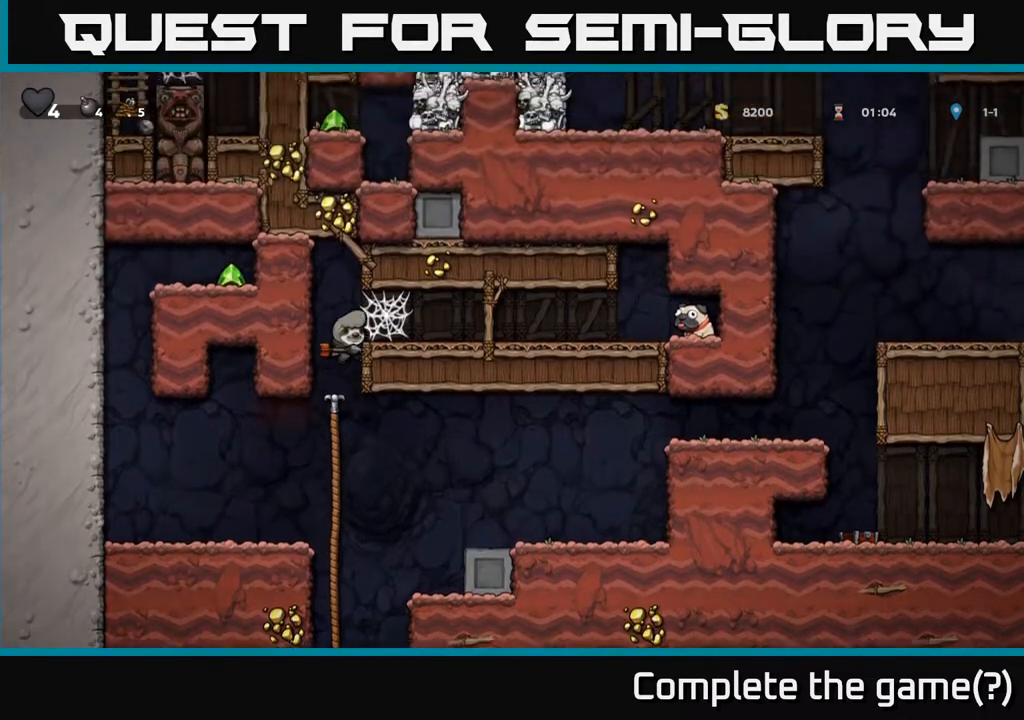
{"buttons": ["DPAD_RIGHT"], "left_stick": "center", "right_stick": "center", "events": [[283, "A", "down"], [450, "A", "up"]]}
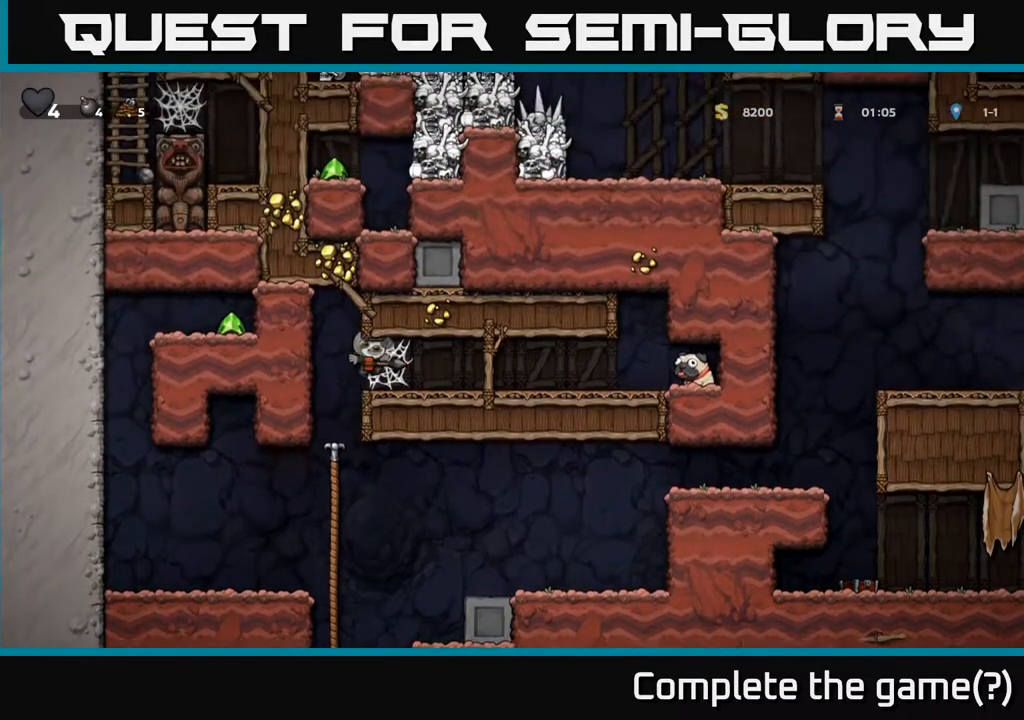
{"buttons": ["A", "DPAD_RIGHT"], "left_stick": "center", "right_stick": "center", "events": [[33, "A", "down"], [117, "A", "up"], [217, "A", "down"], [267, "A", "up"], [350, "A", "down"], [400, "A", "up"], [483, "A", "down"]]}
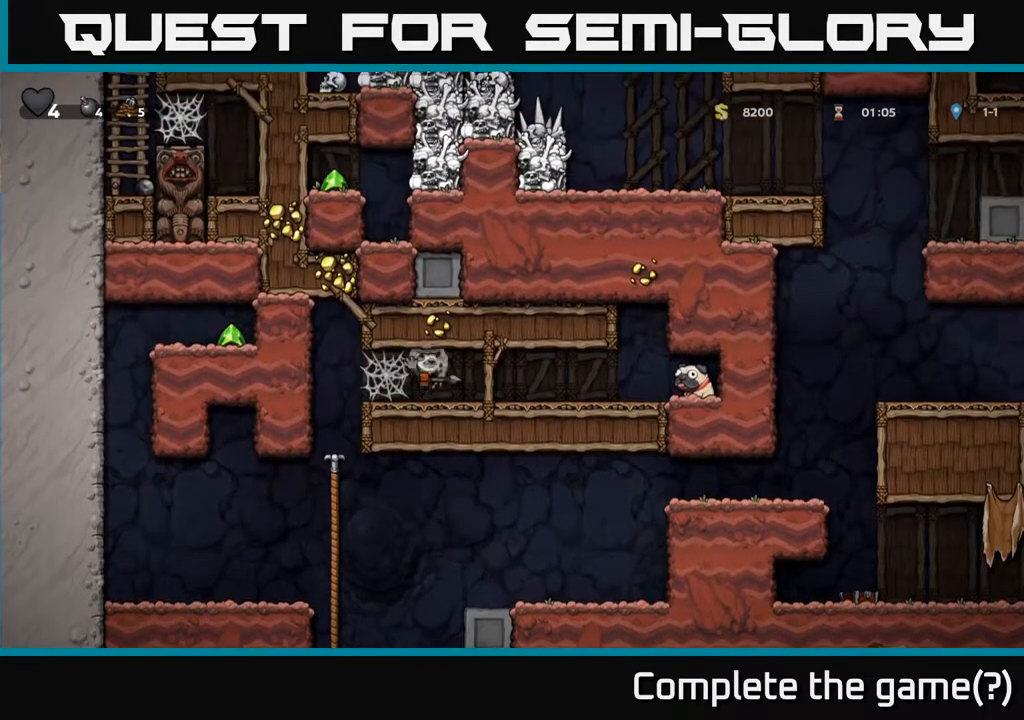
{"buttons": ["DPAD_RIGHT"], "left_stick": "center", "right_stick": "center", "events": [[33, "A", "up"], [133, "DPAD_RIGHT", "up"], [183, "DPAD_LEFT", "down"], [233, "DPAD_DOWN", "down"], [283, "DPAD_LEFT", "up"], [317, "X", "down"], [367, "DPAD_RIGHT", "down"], [417, "X", "up"], [433, "DPAD_DOWN", "up"]]}
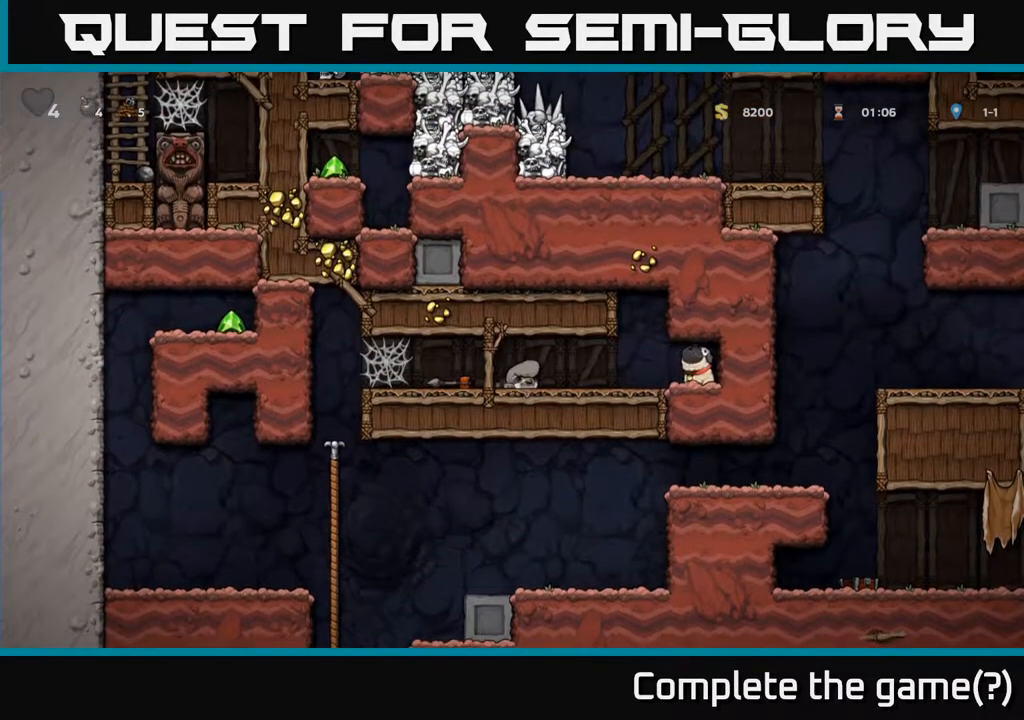
{"buttons": ["X", "DPAD_DOWN"], "left_stick": "center", "right_stick": "center", "events": [[400, "DPAD_DOWN", "down"], [417, "DPAD_RIGHT", "up"], [450, "X", "down"]]}
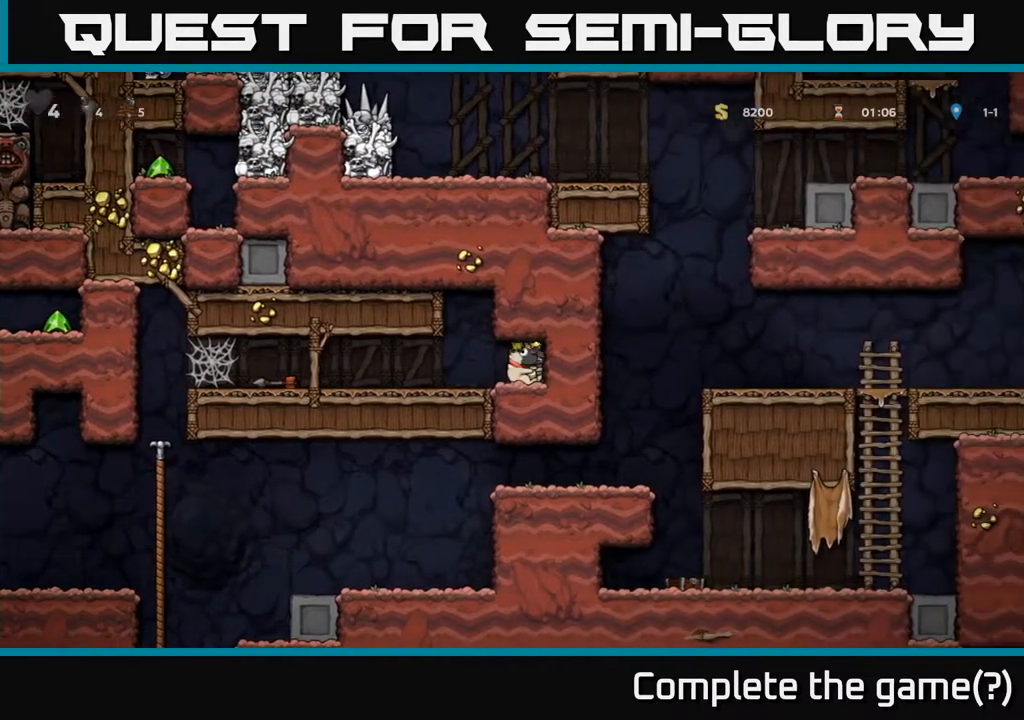
{"buttons": ["DPAD_LEFT"], "left_stick": "center", "right_stick": "center", "events": [[50, "X", "up"], [67, "DPAD_DOWN", "up"], [67, "DPAD_LEFT", "down"]]}
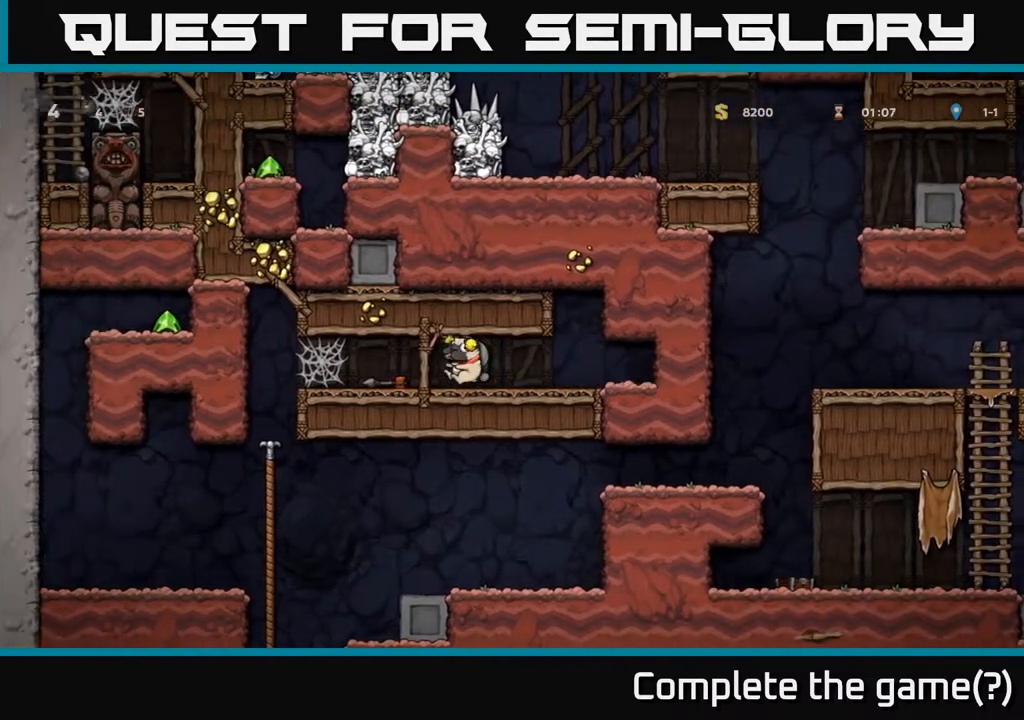
{"buttons": ["DPAD_LEFT"], "left_stick": "center", "right_stick": "center", "events": [[200, "A", "down"], [250, "A", "up"], [317, "A", "down"], [367, "A", "up"], [433, "A", "down"], [500, "A", "up"]]}
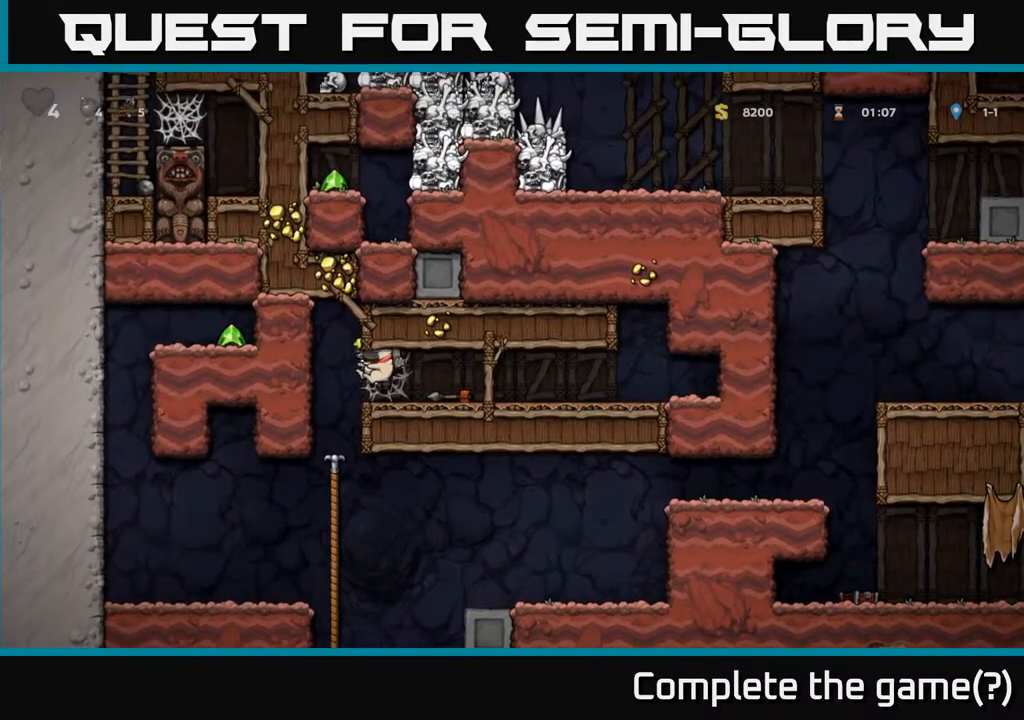
{"buttons": [], "left_stick": "center", "right_stick": "center", "events": [[50, "A", "down"], [117, "A", "up"], [183, "A", "down"], [233, "A", "up"], [383, "DPAD_LEFT", "up"]]}
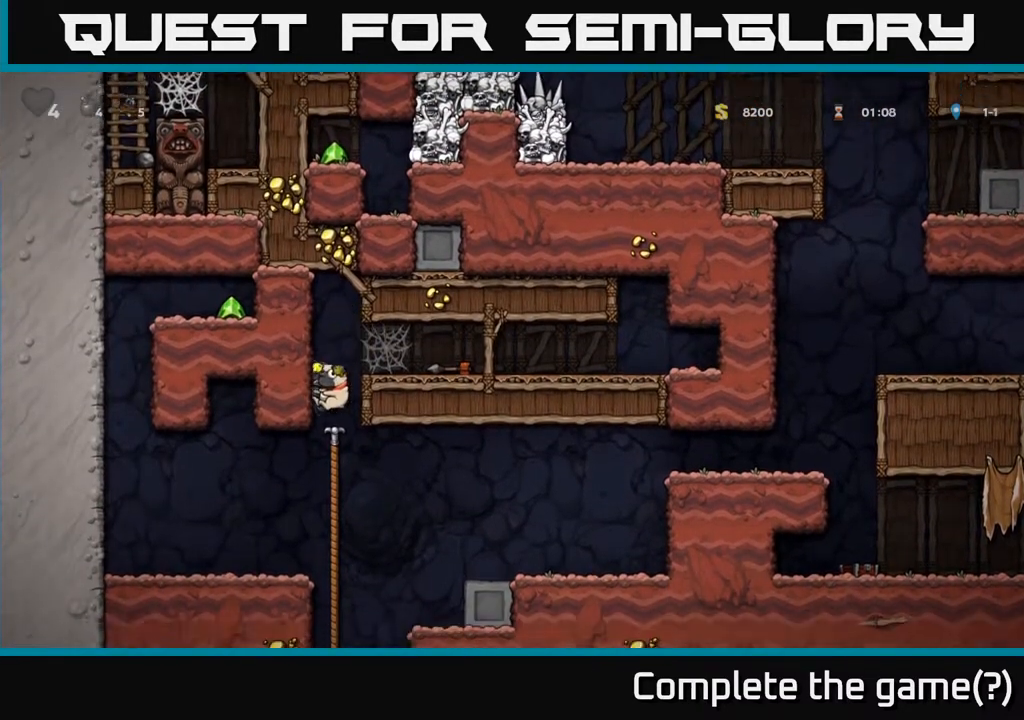
{"buttons": [], "left_stick": "center", "right_stick": "center", "events": [[233, "DPAD_UP", "down"], [317, "DPAD_UP", "up"]]}
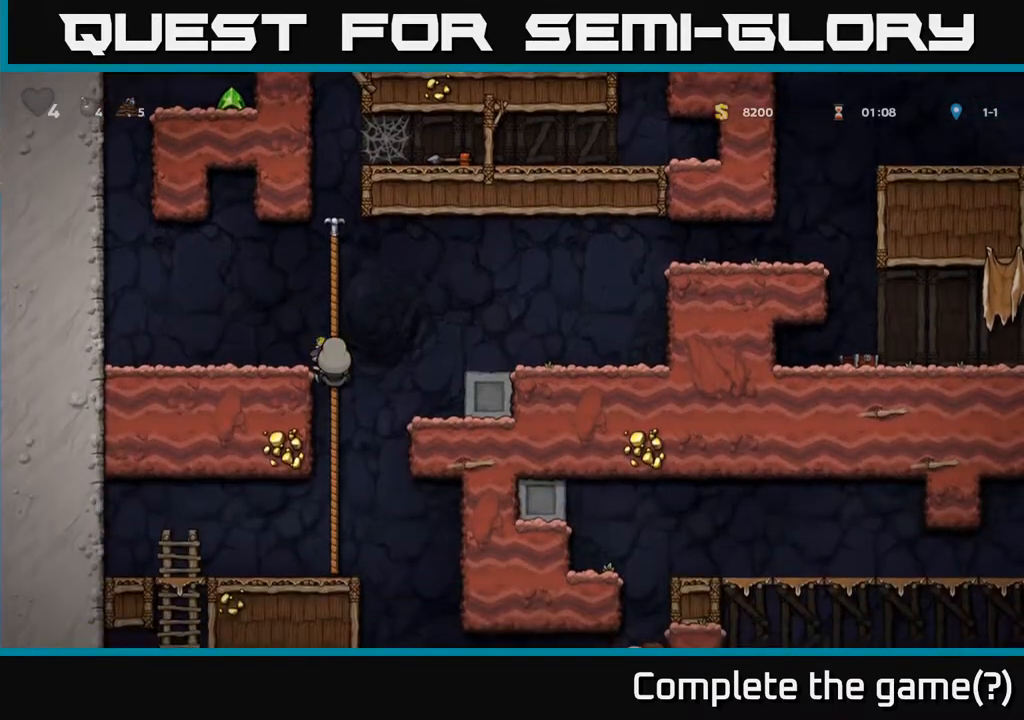
{"buttons": [], "left_stick": "center", "right_stick": "center", "events": [[50, "DPAD_DOWN", "down"], [167, "A", "down"], [250, "A", "up"], [367, "DPAD_DOWN", "up"]]}
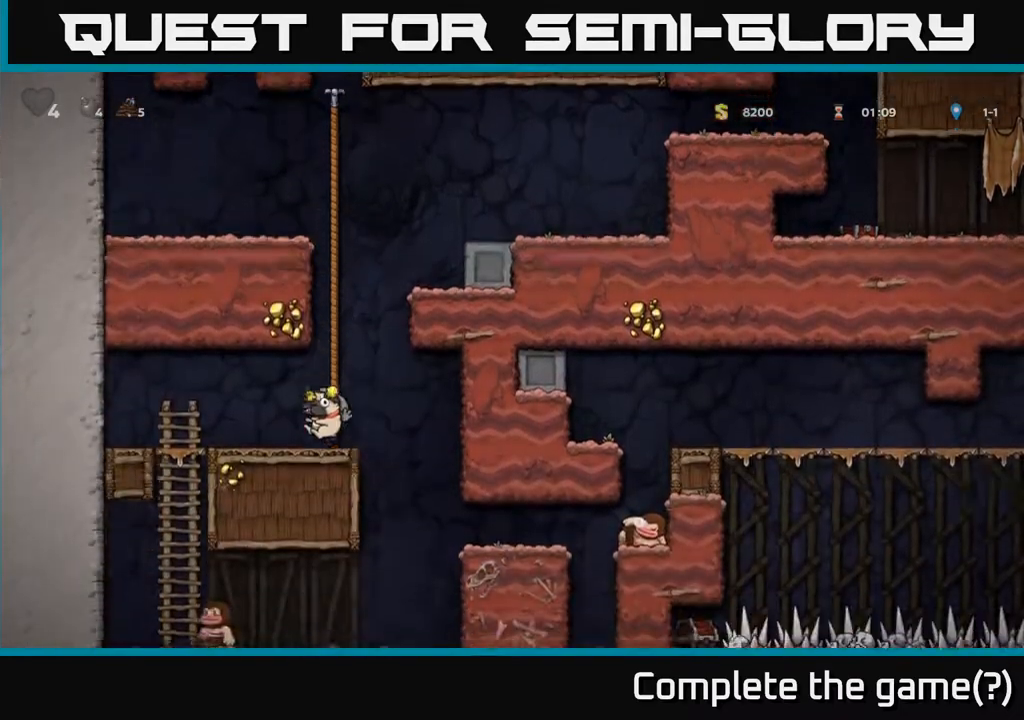
{"buttons": ["DPAD_DOWN"], "left_stick": "center", "right_stick": "center", "events": [[117, "DPAD_LEFT", "down"], [467, "DPAD_DOWN", "down"], [483, "DPAD_LEFT", "up"]]}
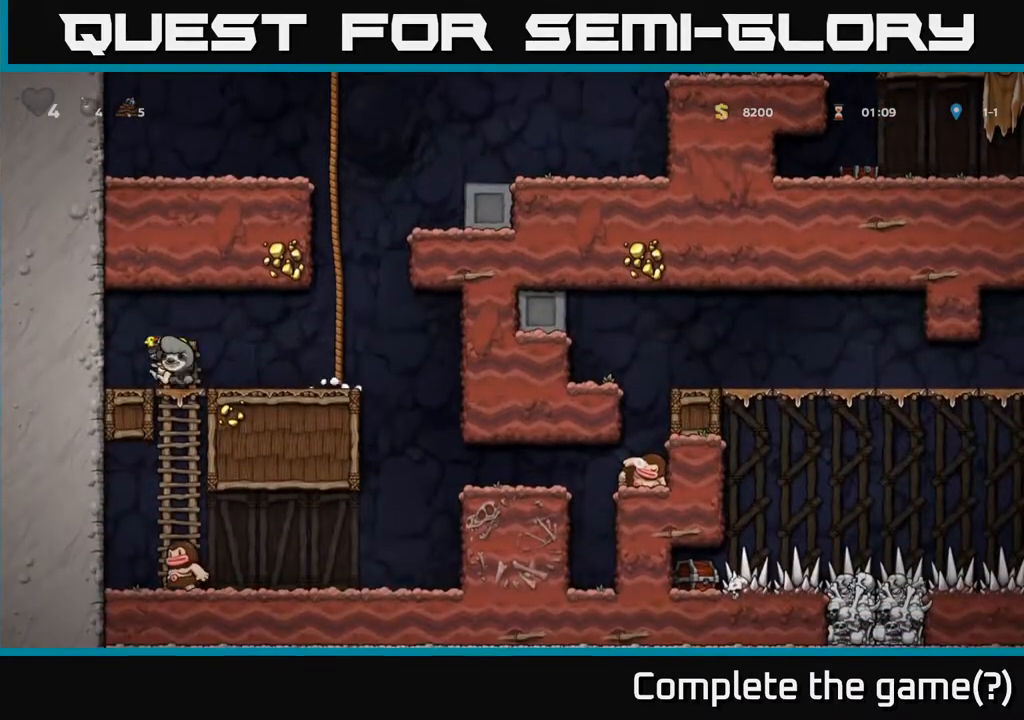
{"buttons": [], "left_stick": "center", "right_stick": "center", "events": [[67, "A", "down"], [200, "A", "up"], [283, "DPAD_DOWN", "up"], [333, "DPAD_LEFT", "down"], [450, "DPAD_LEFT", "up"]]}
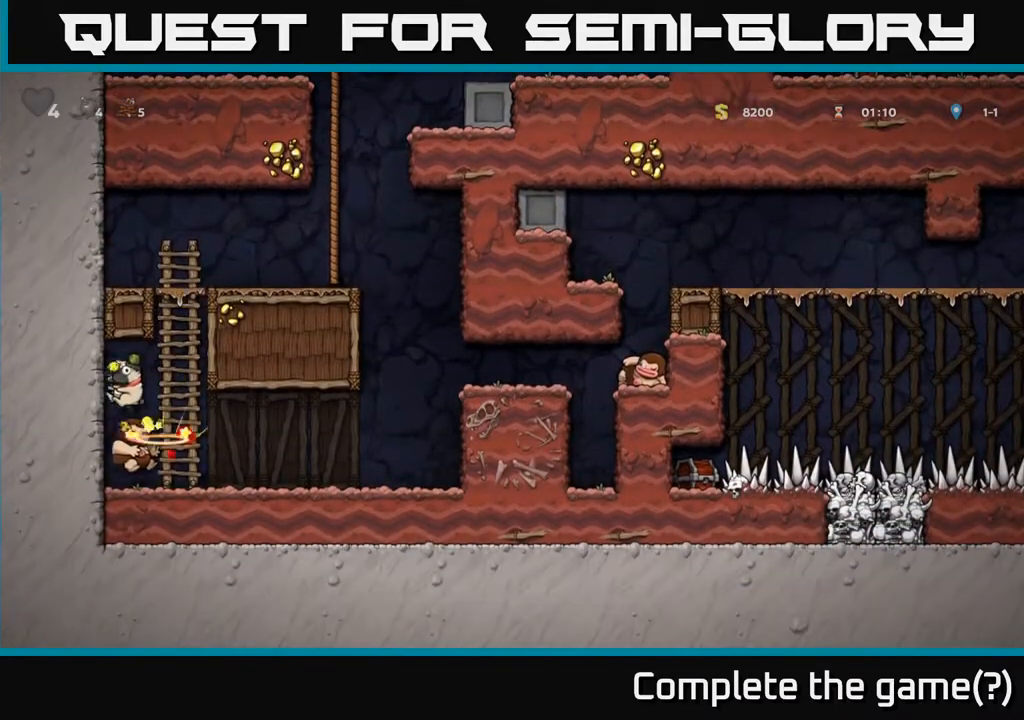
{"buttons": ["DPAD_RIGHT"], "left_stick": "center", "right_stick": "center", "events": [[50, "DPAD_RIGHT", "down"]]}
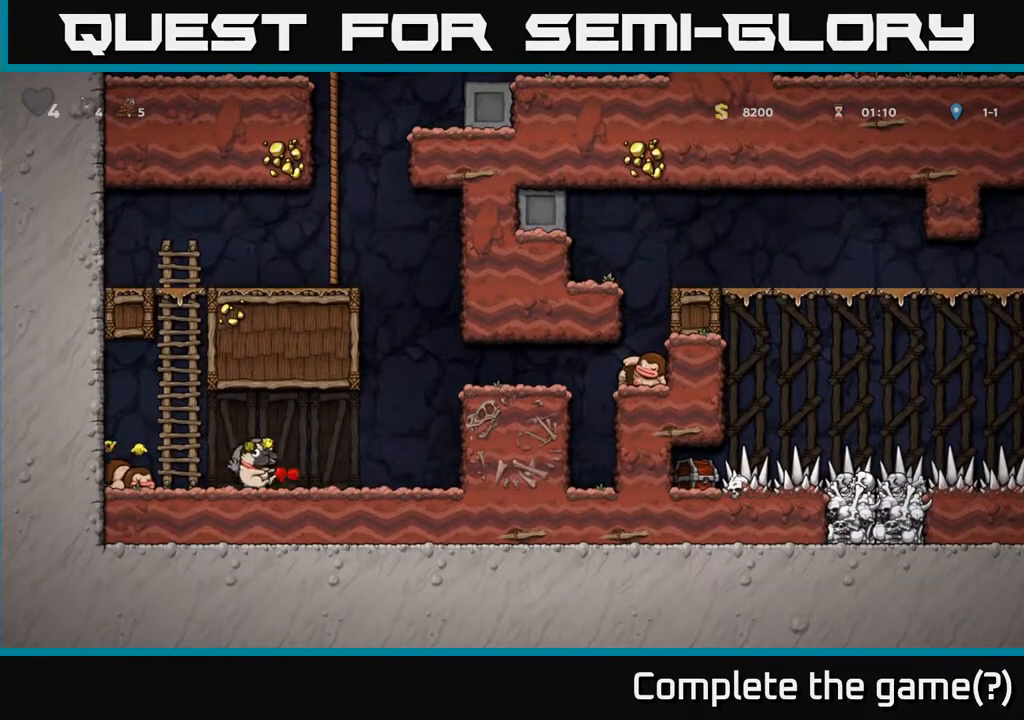
{"buttons": ["DPAD_RIGHT"], "left_stick": "center", "right_stick": "center", "events": [[317, "A", "down"], [417, "A", "up"]]}
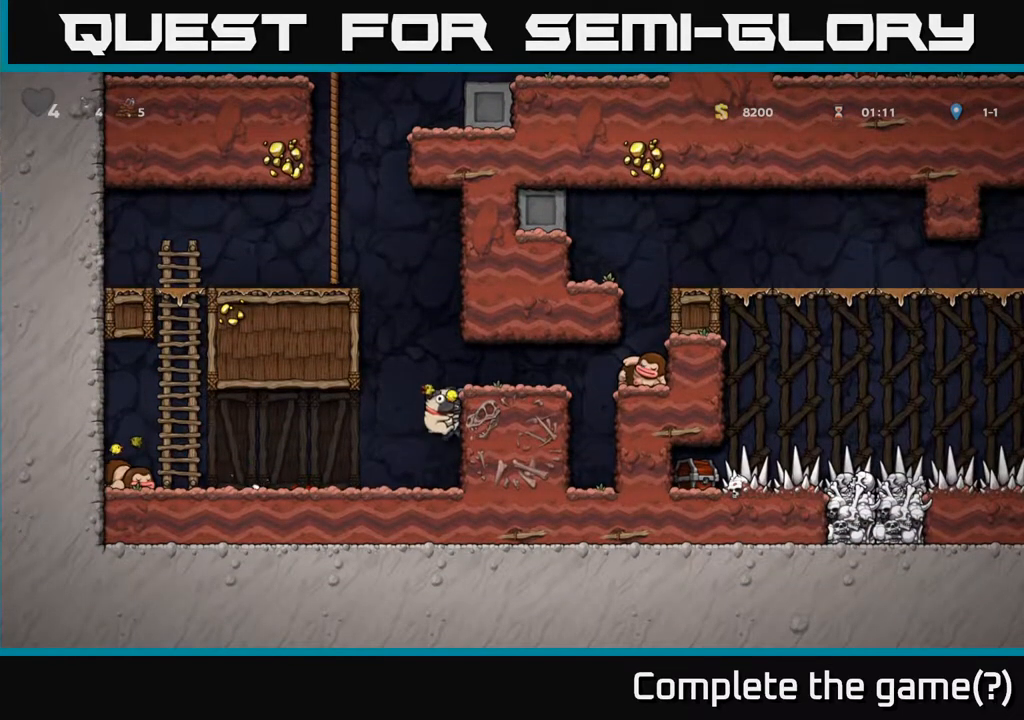
{"buttons": ["DPAD_RIGHT"], "left_stick": "center", "right_stick": "center", "events": [[217, "A", "down"], [350, "A", "up"]]}
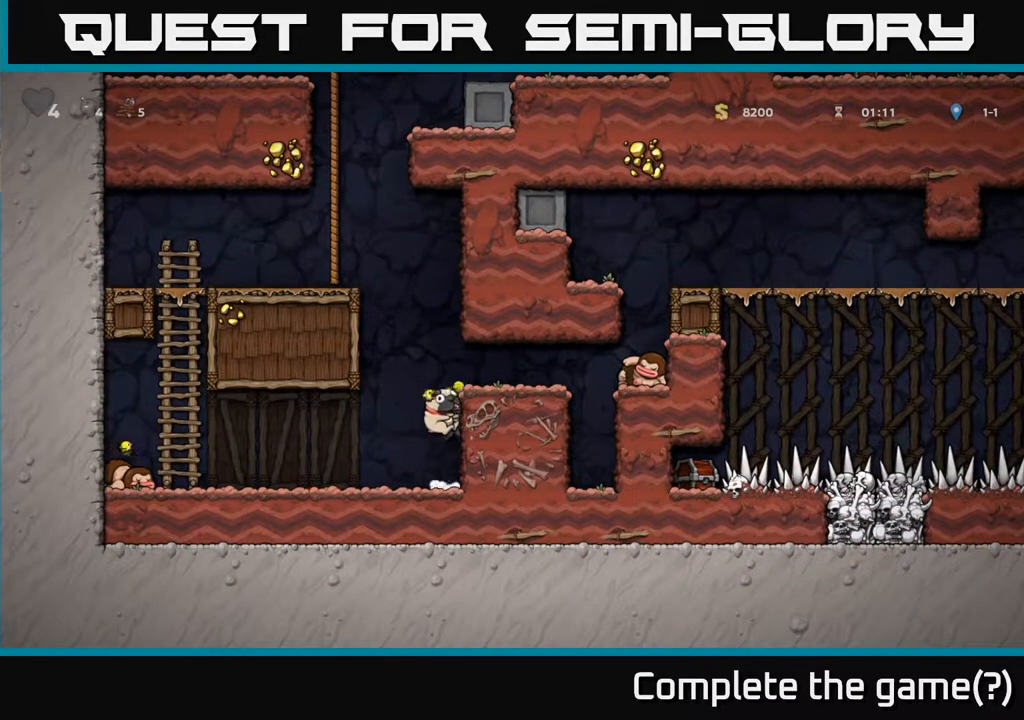
{"buttons": ["DPAD_RIGHT"], "left_stick": "center", "right_stick": "center", "events": [[200, "A", "down"], [367, "A", "up"]]}
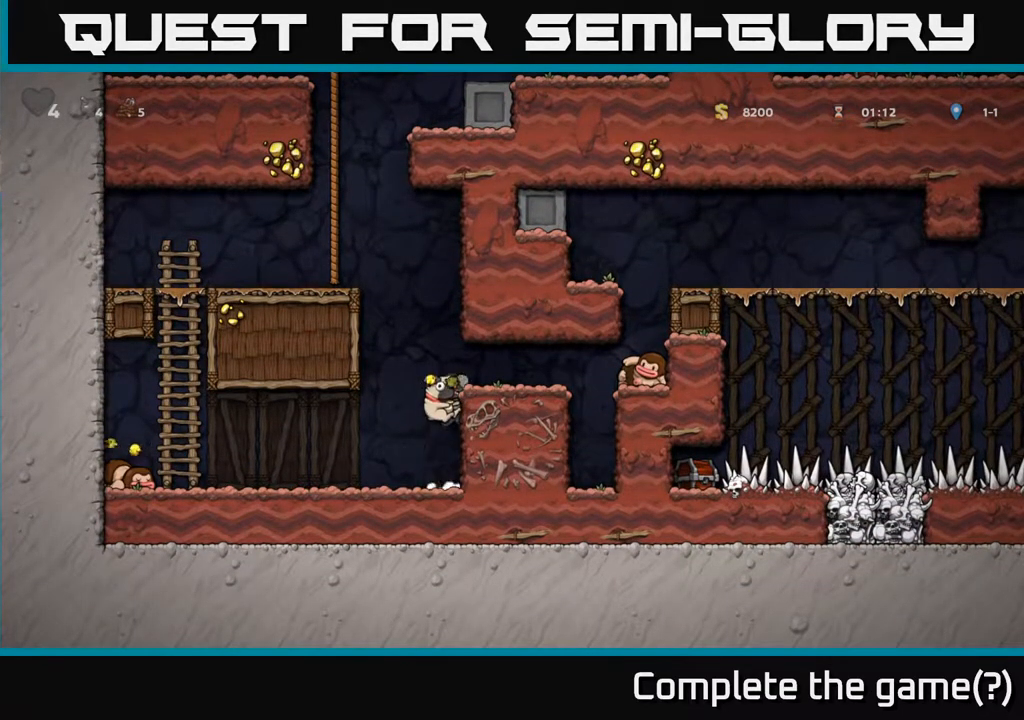
{"buttons": [], "left_stick": "center", "right_stick": "center", "events": [[200, "A", "down"], [233, "DPAD_RIGHT", "up"], [383, "A", "up"]]}
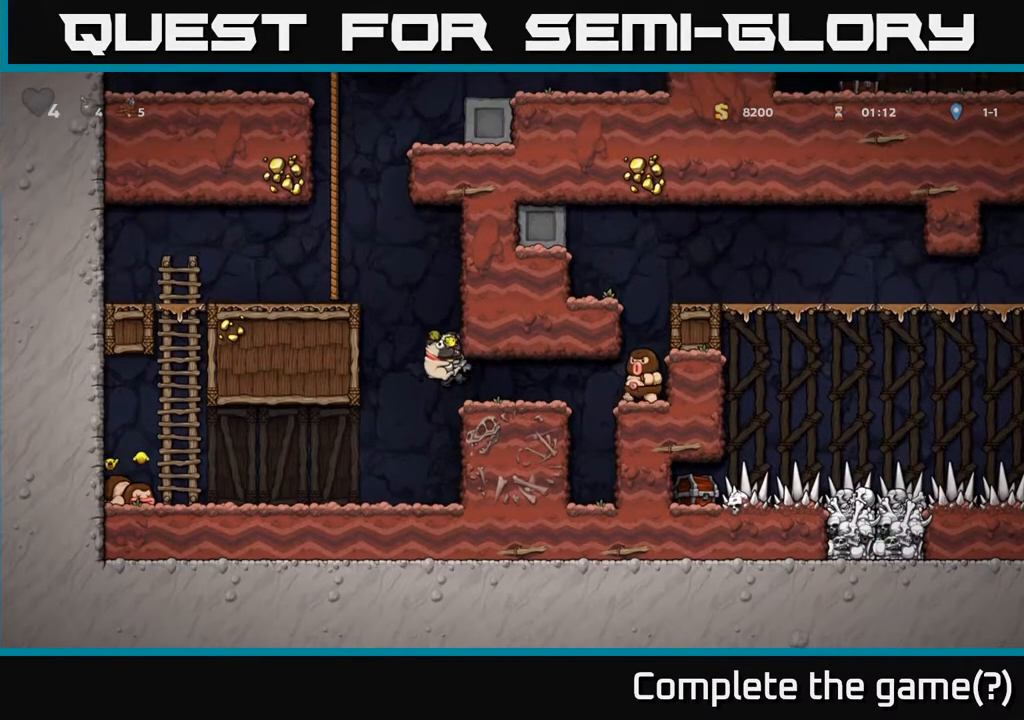
{"buttons": [], "left_stick": "center", "right_stick": "center", "events": []}
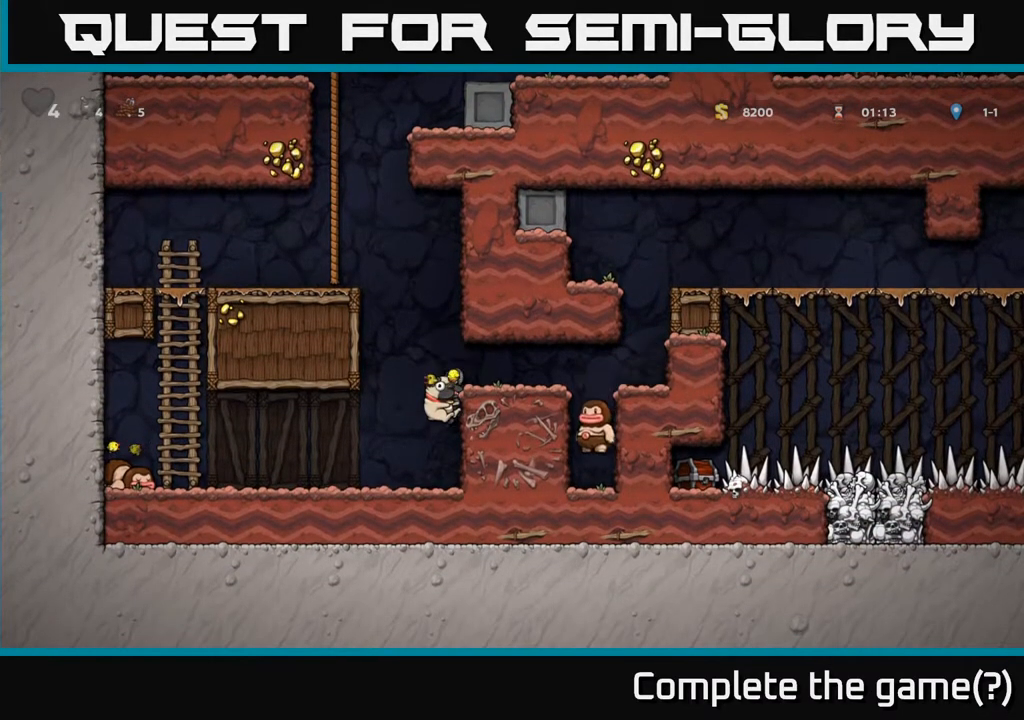
{"buttons": [], "left_stick": "center", "right_stick": "center", "events": []}
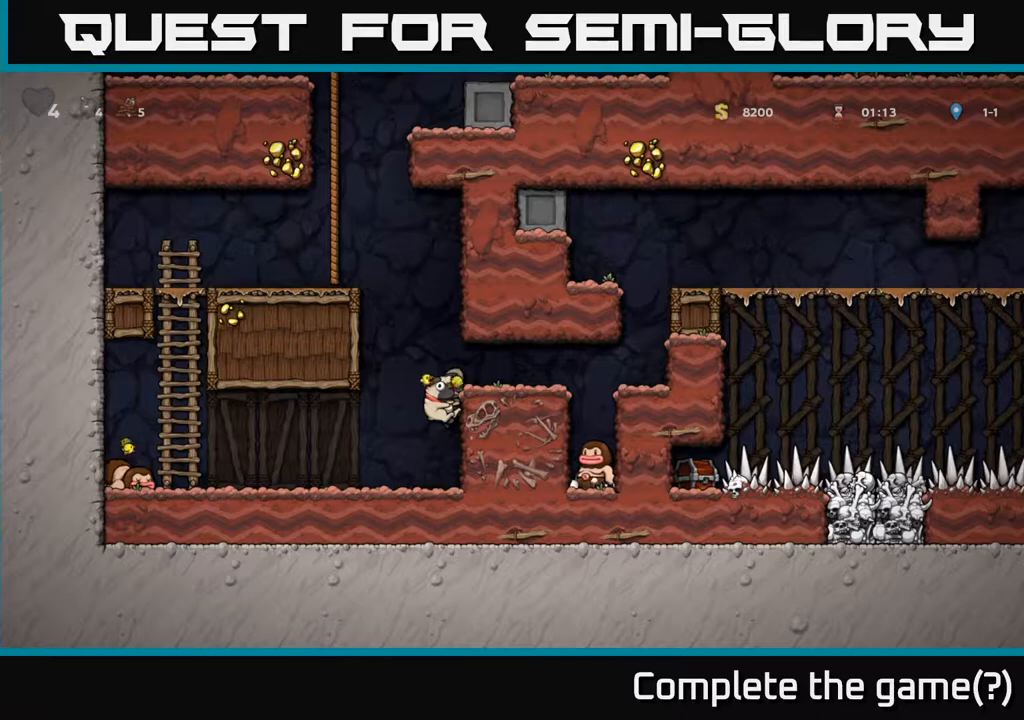
{"buttons": [], "left_stick": "center", "right_stick": "center", "events": []}